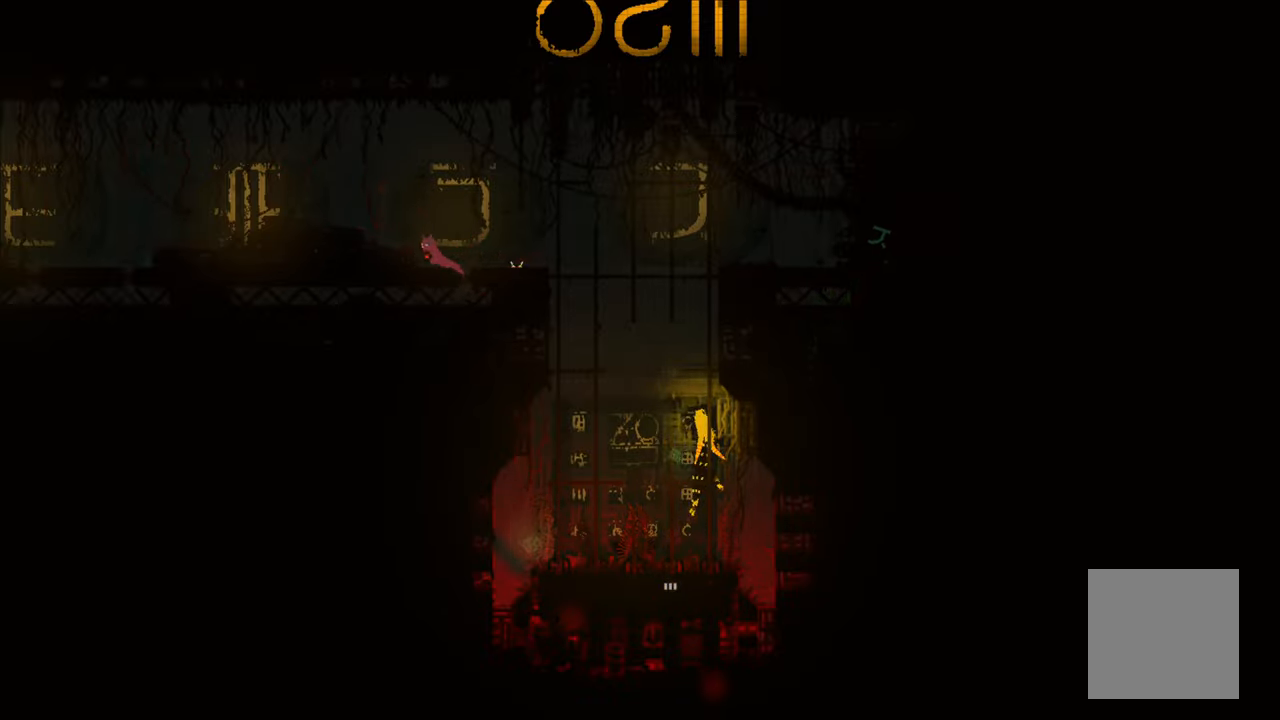
Gameplay with a controller (Xbox layout); each line is a JSON object with the inputs held at the frame after it. "events" lists button and stick changes between this image and that frame as [ms after this image, input, new state], when the widget could be followed in between.
{"buttons": [], "left_stick": "center", "right_stick": "center", "events": [[116, "left_stick", "center"]]}
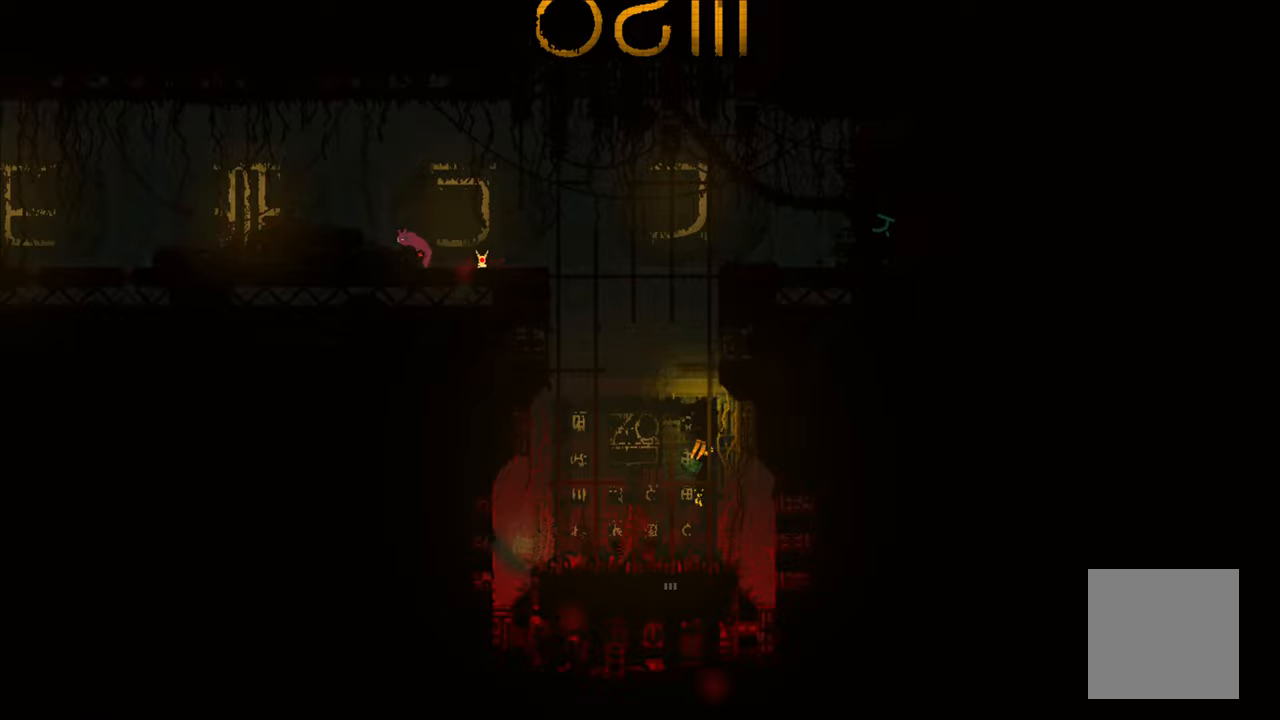
{"buttons": [], "left_stick": "center", "right_stick": "center", "events": []}
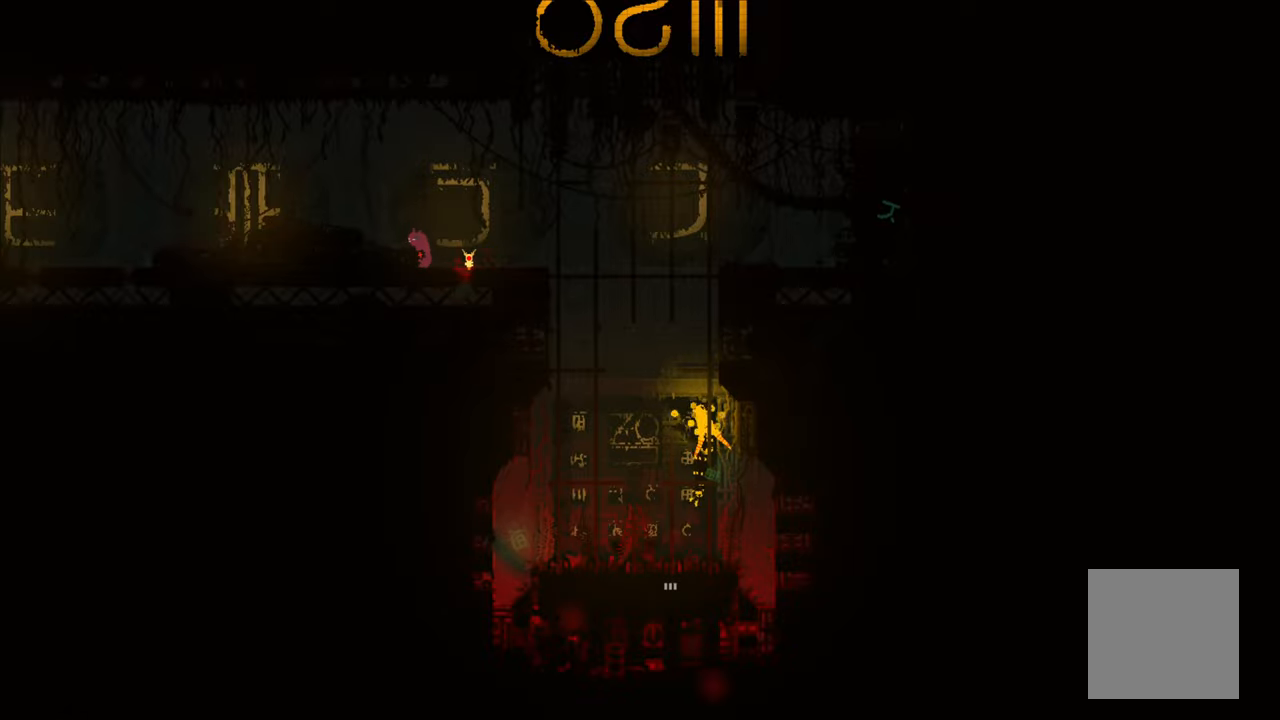
{"buttons": [], "left_stick": "center", "right_stick": "center", "events": []}
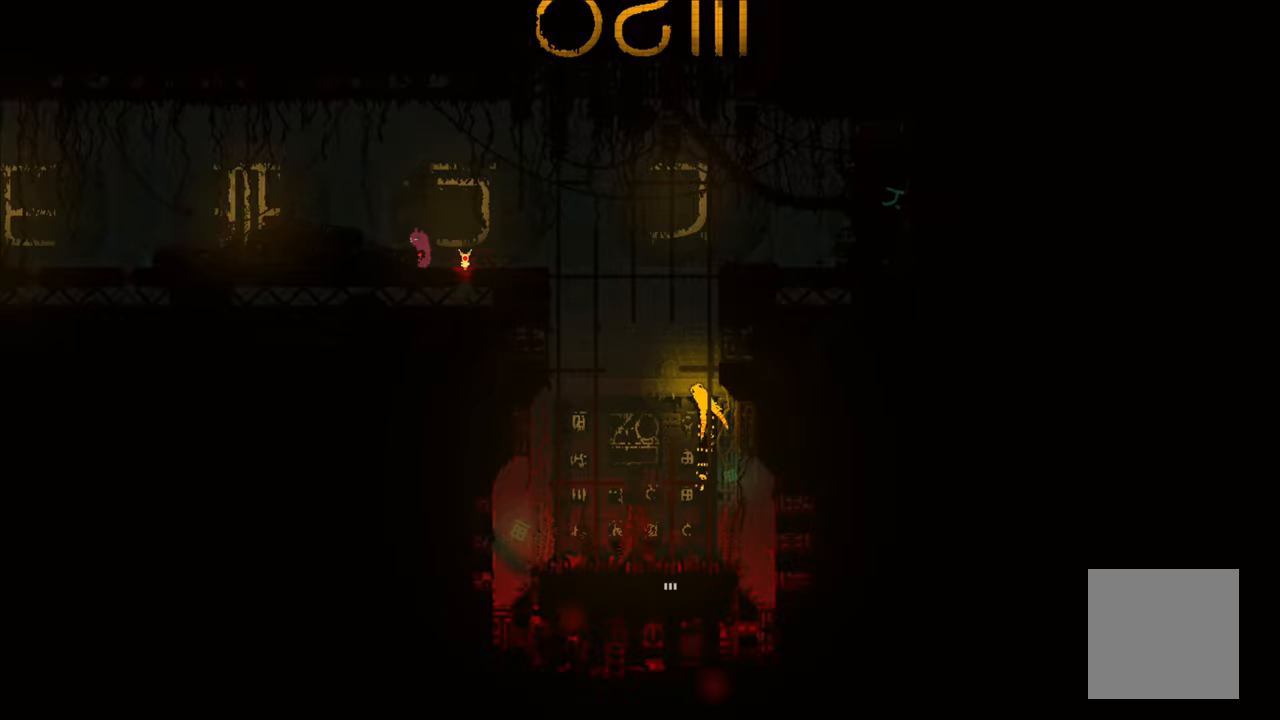
{"buttons": [], "left_stick": "center", "right_stick": "center", "events": []}
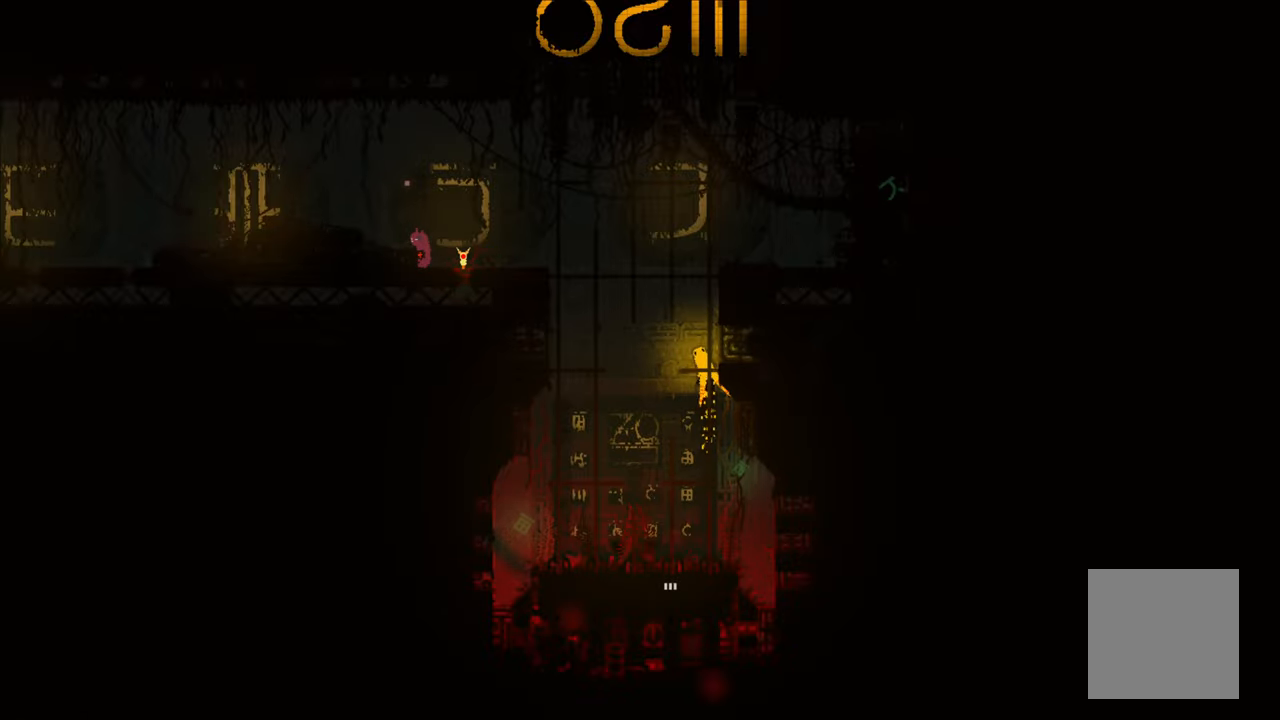
{"buttons": [], "left_stick": "right", "right_stick": "center", "events": [[483, "left_stick", "right"]]}
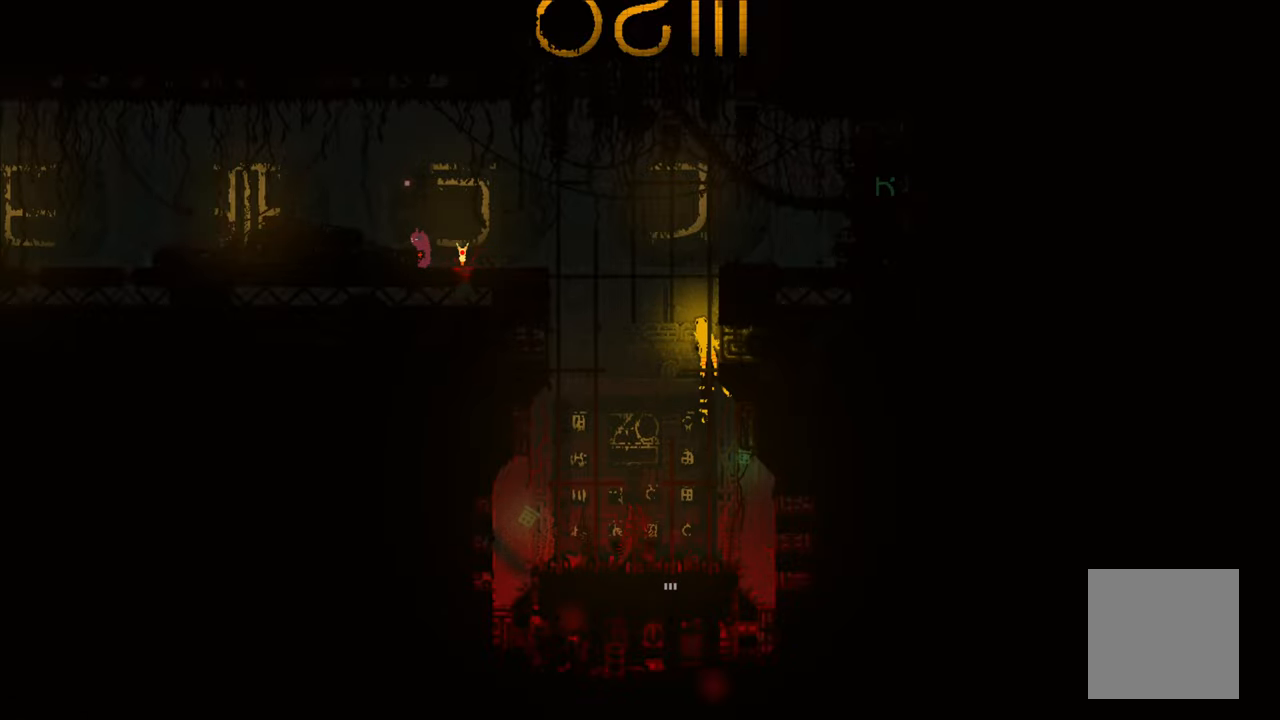
{"buttons": [], "left_stick": "center", "right_stick": "center", "events": [[217, "left_stick", "center"]]}
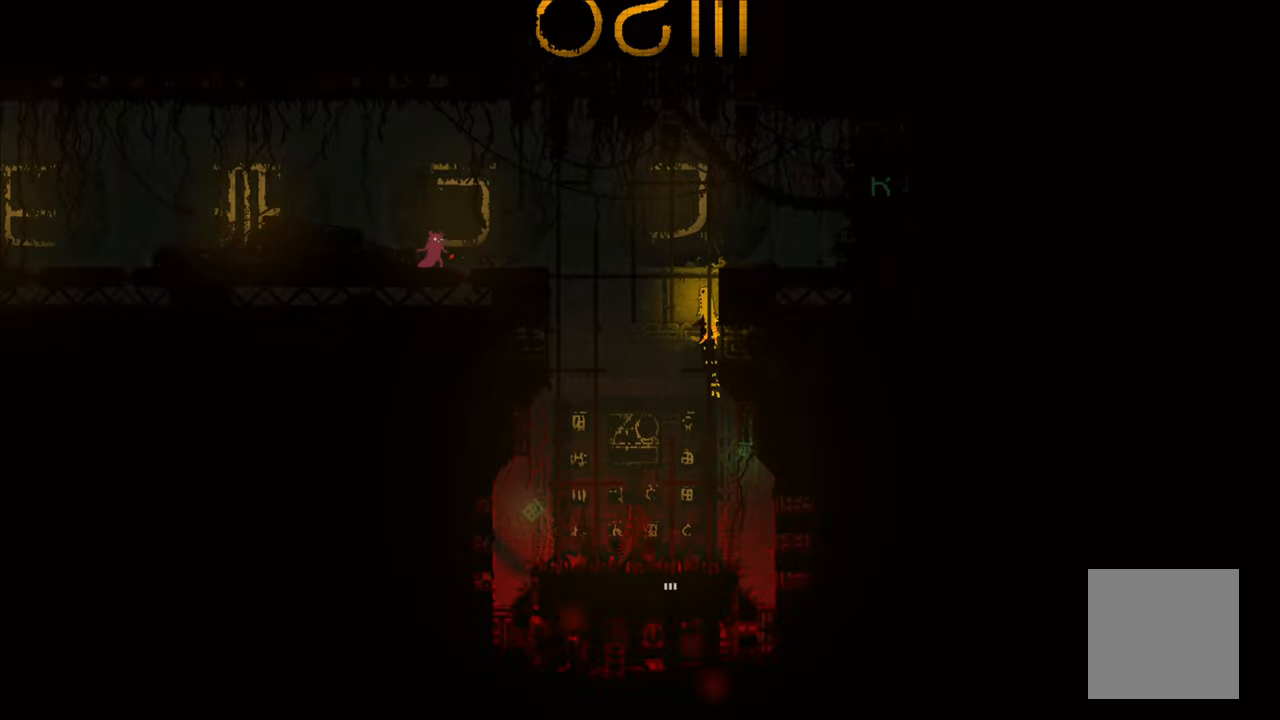
{"buttons": [], "left_stick": "center", "right_stick": "center", "events": []}
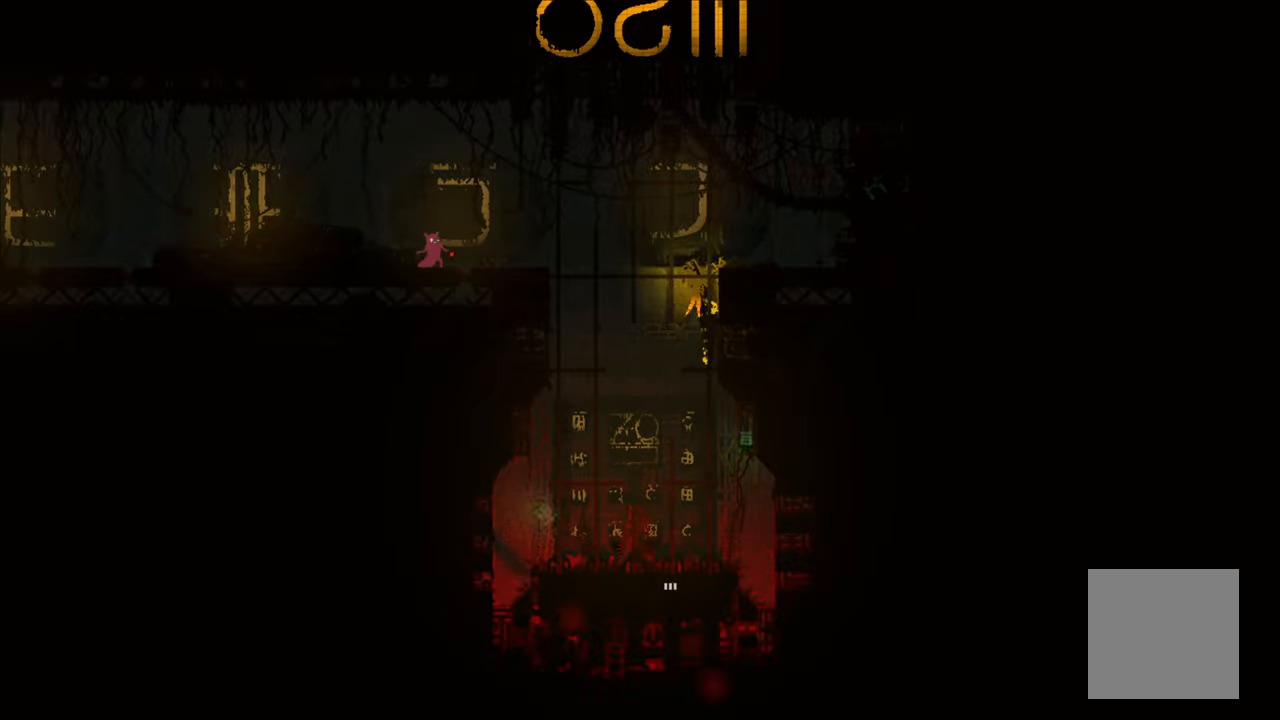
{"buttons": [], "left_stick": "center", "right_stick": "center", "events": []}
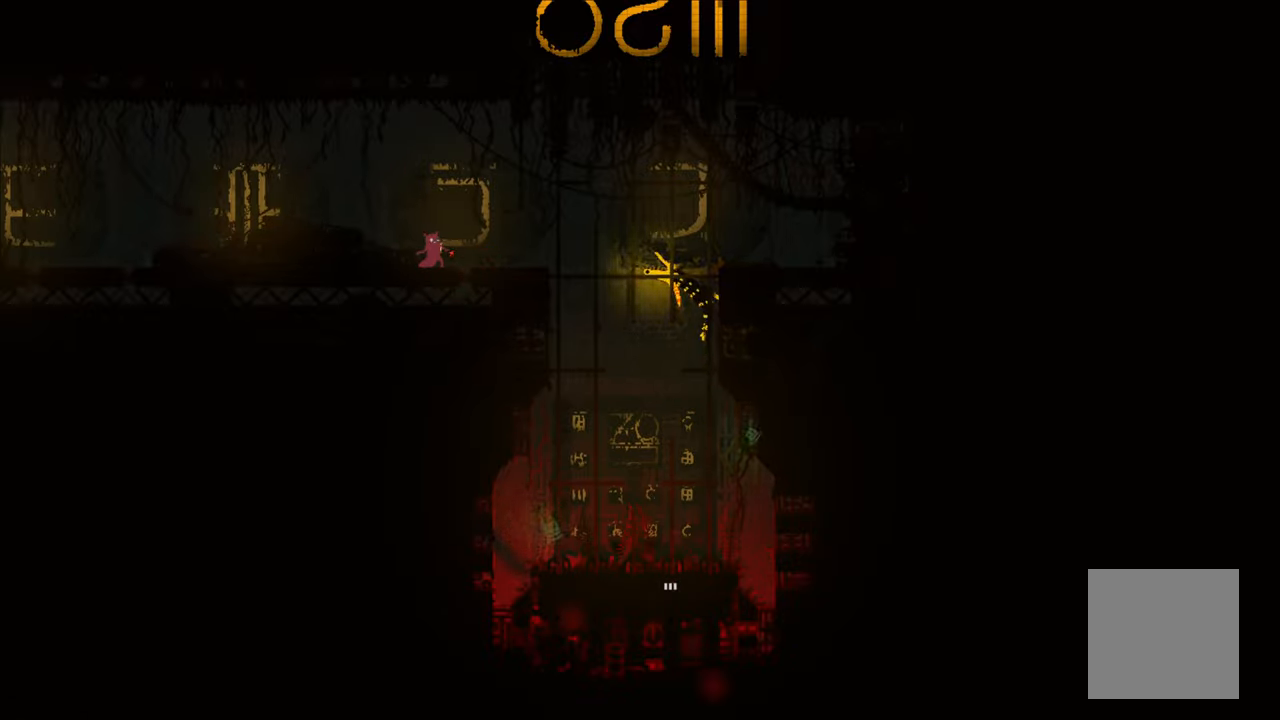
{"buttons": [], "left_stick": "center", "right_stick": "center", "events": []}
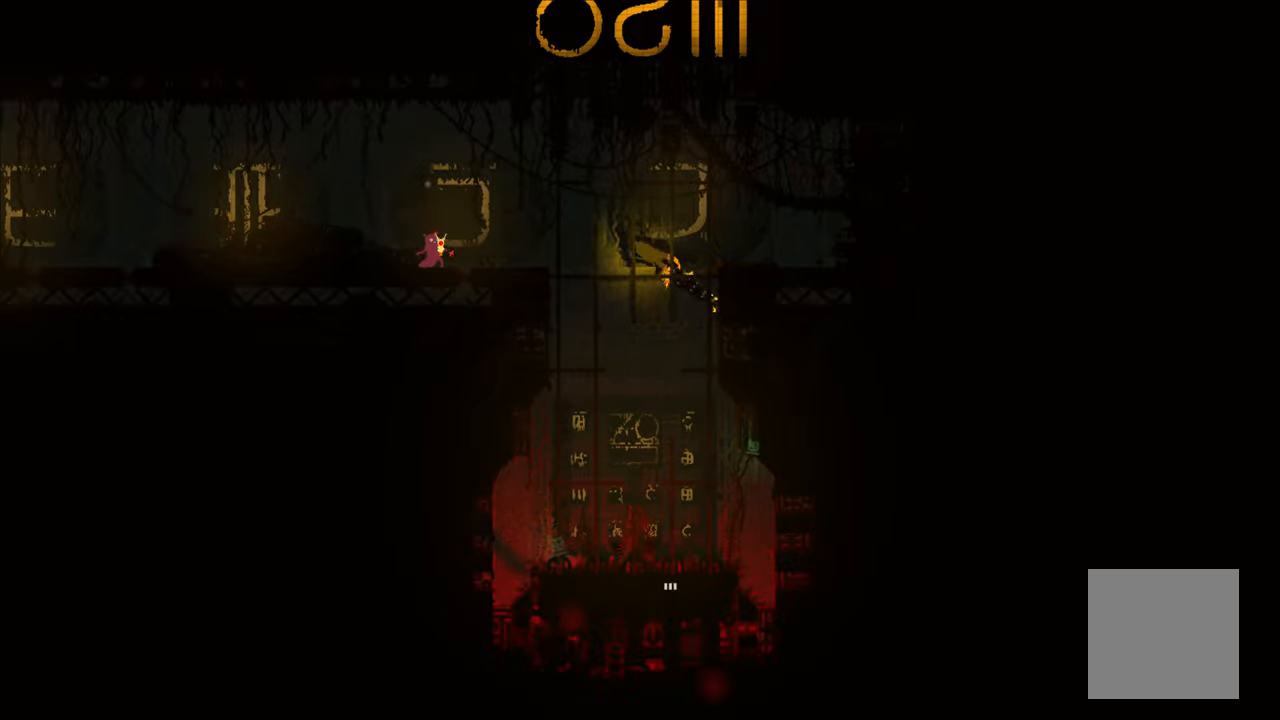
{"buttons": [], "left_stick": "center", "right_stick": "center", "events": []}
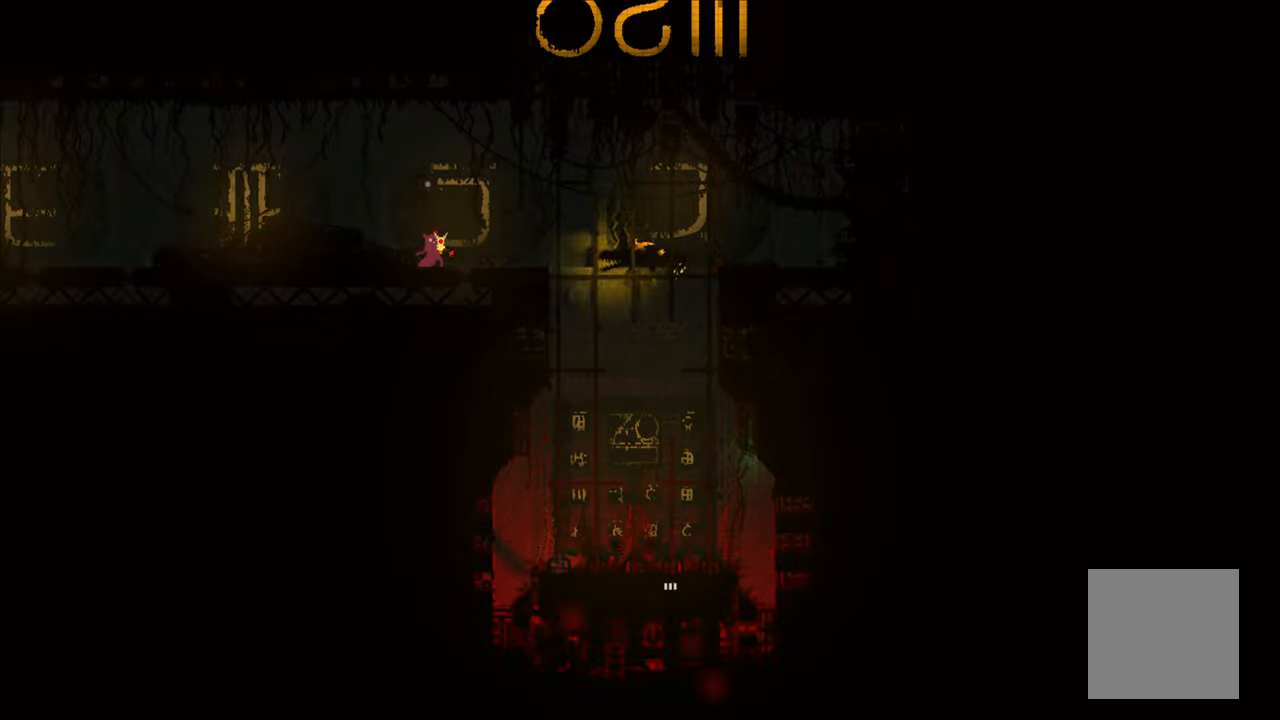
{"buttons": [], "left_stick": "center", "right_stick": "center", "events": []}
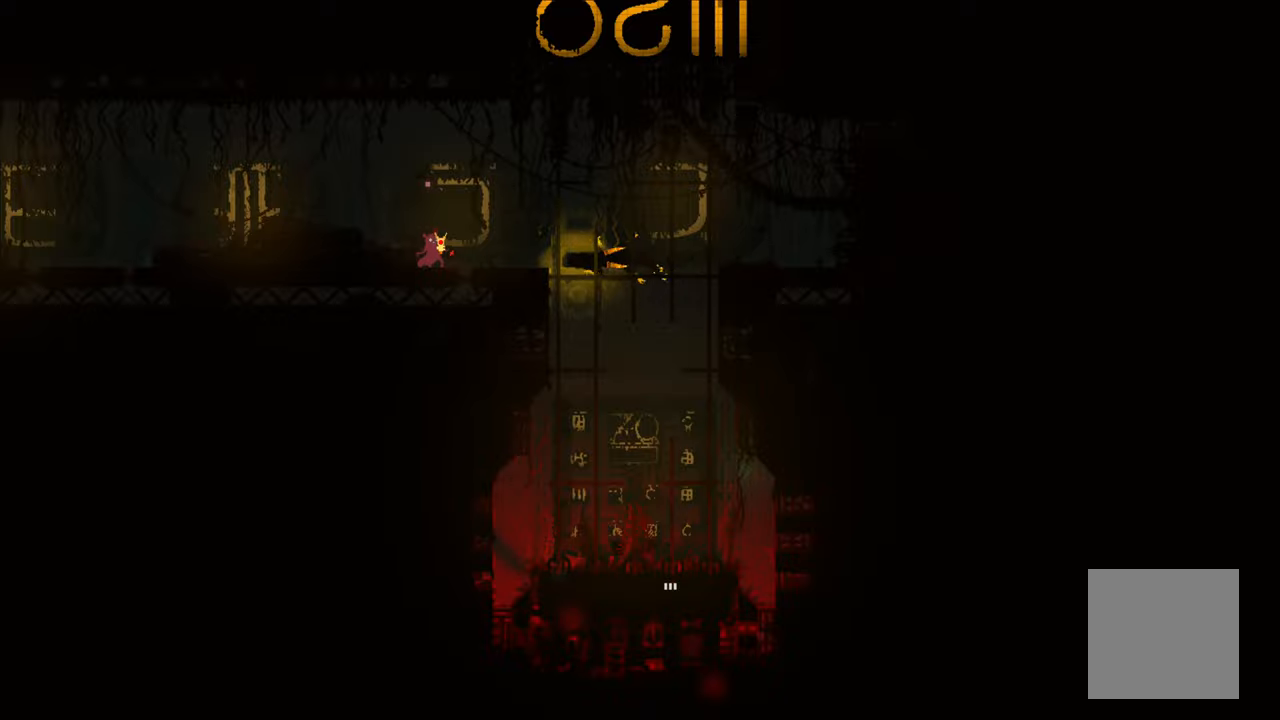
{"buttons": [], "left_stick": "center", "right_stick": "center", "events": []}
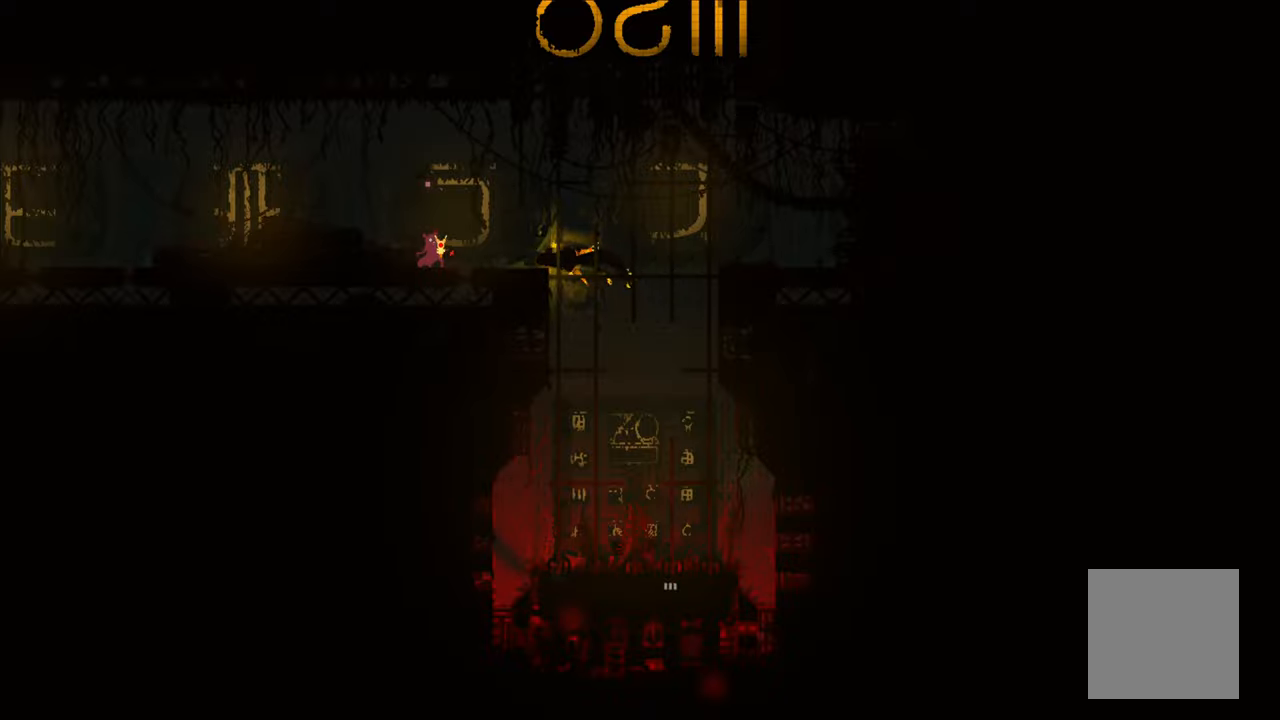
{"buttons": ["A"], "left_stick": "right", "right_stick": "center", "events": [[200, "A", "down"], [200, "left_stick", "right"]]}
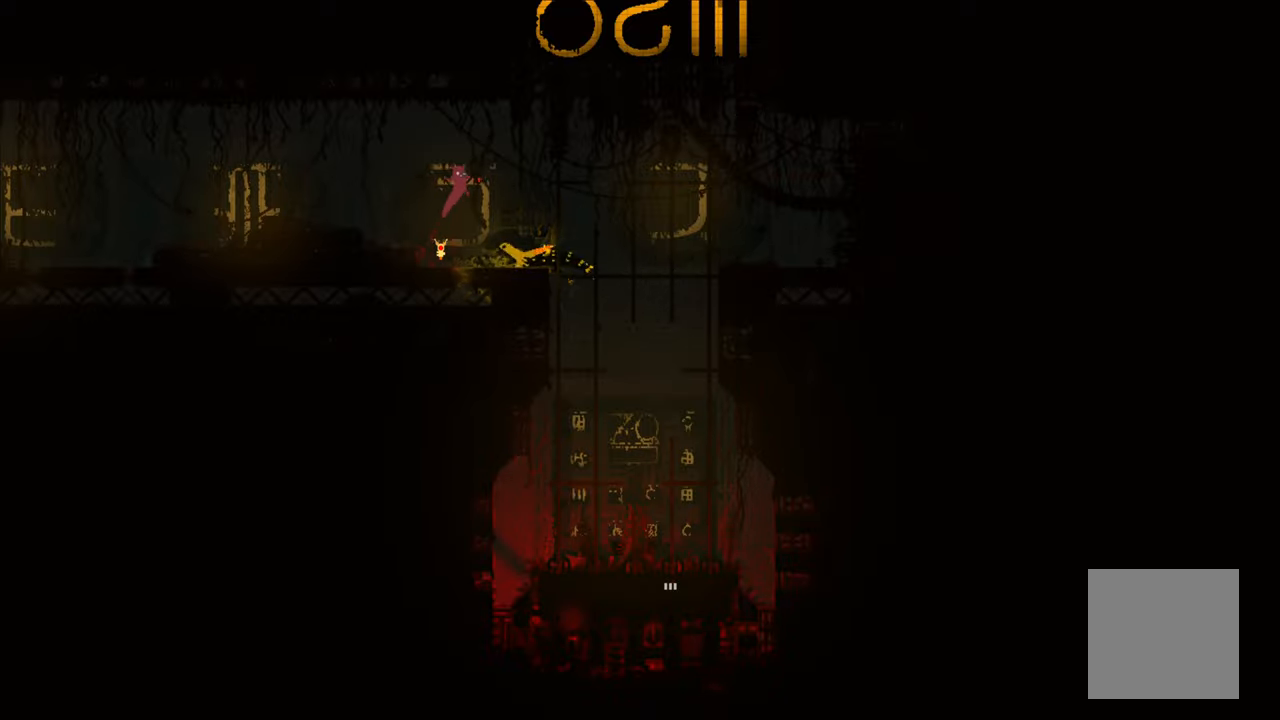
{"buttons": [], "left_stick": "right", "right_stick": "center", "events": [[117, "X", "down"], [284, "A", "up"], [284, "X", "up"]]}
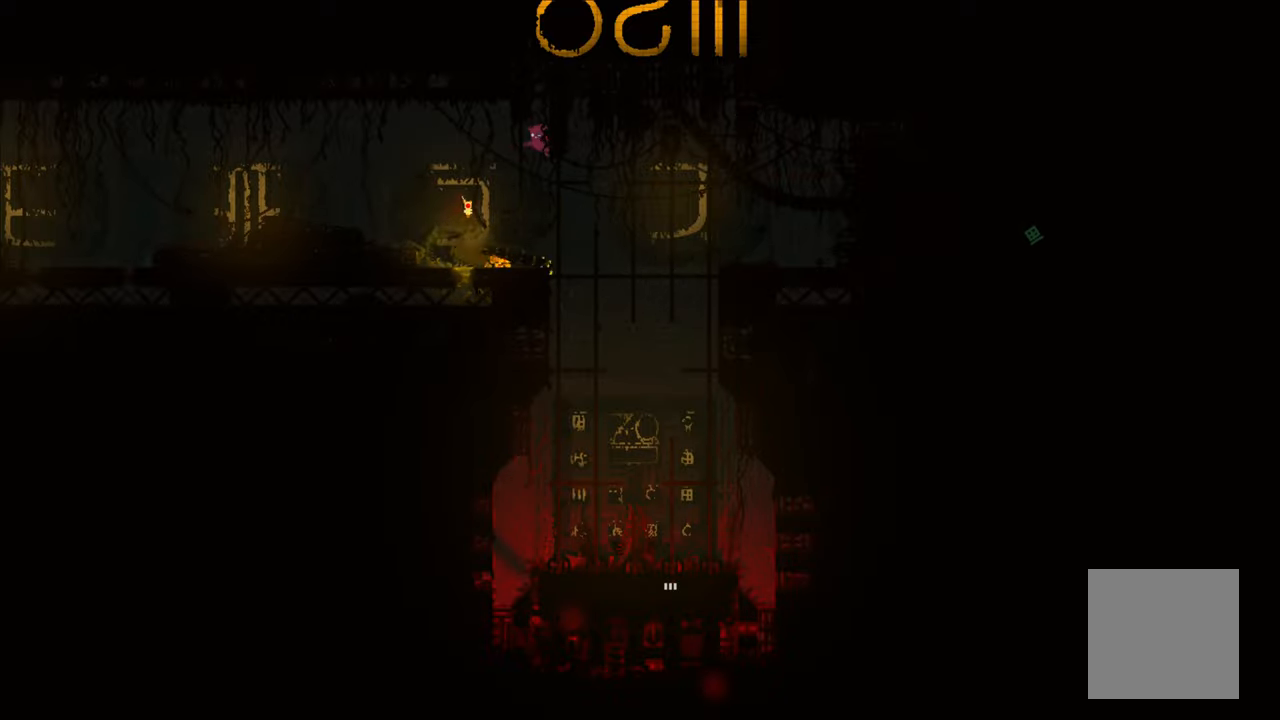
{"buttons": ["A"], "left_stick": "down-right", "right_stick": "center", "events": [[67, "left_stick", "down-right"], [400, "A", "down"]]}
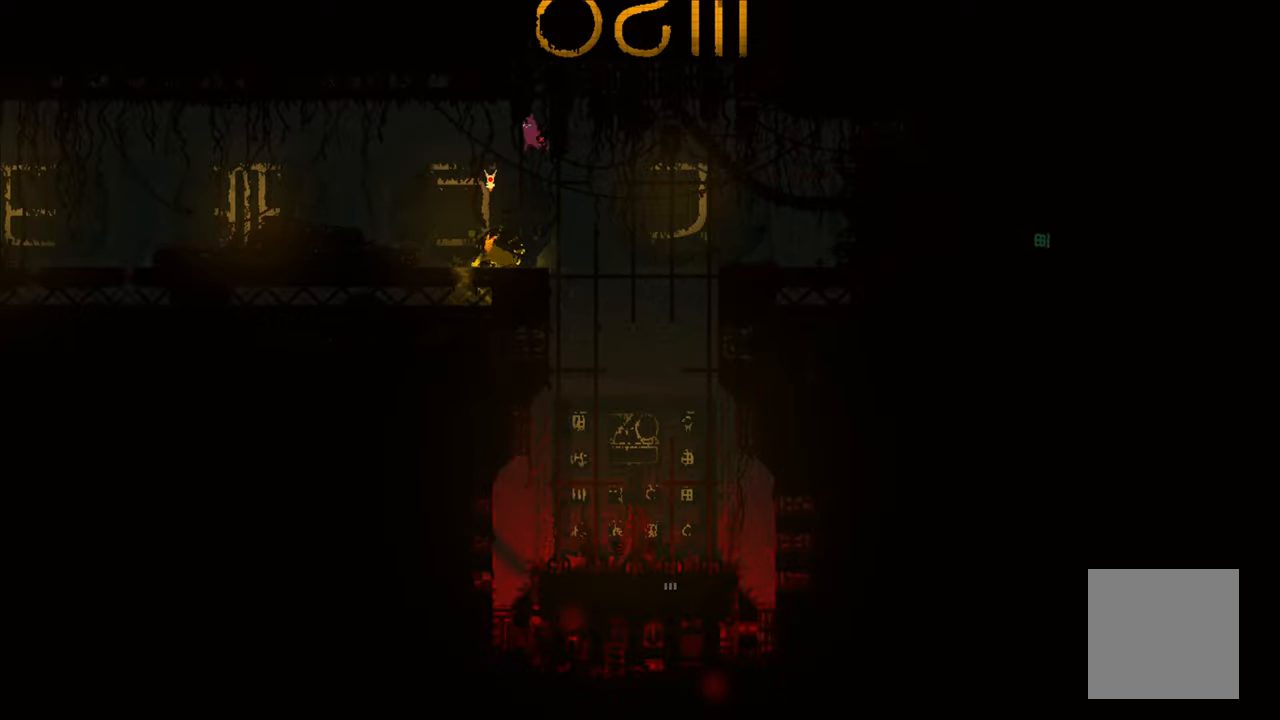
{"buttons": [], "left_stick": "down-right", "right_stick": "center", "events": [[34, "A", "up"]]}
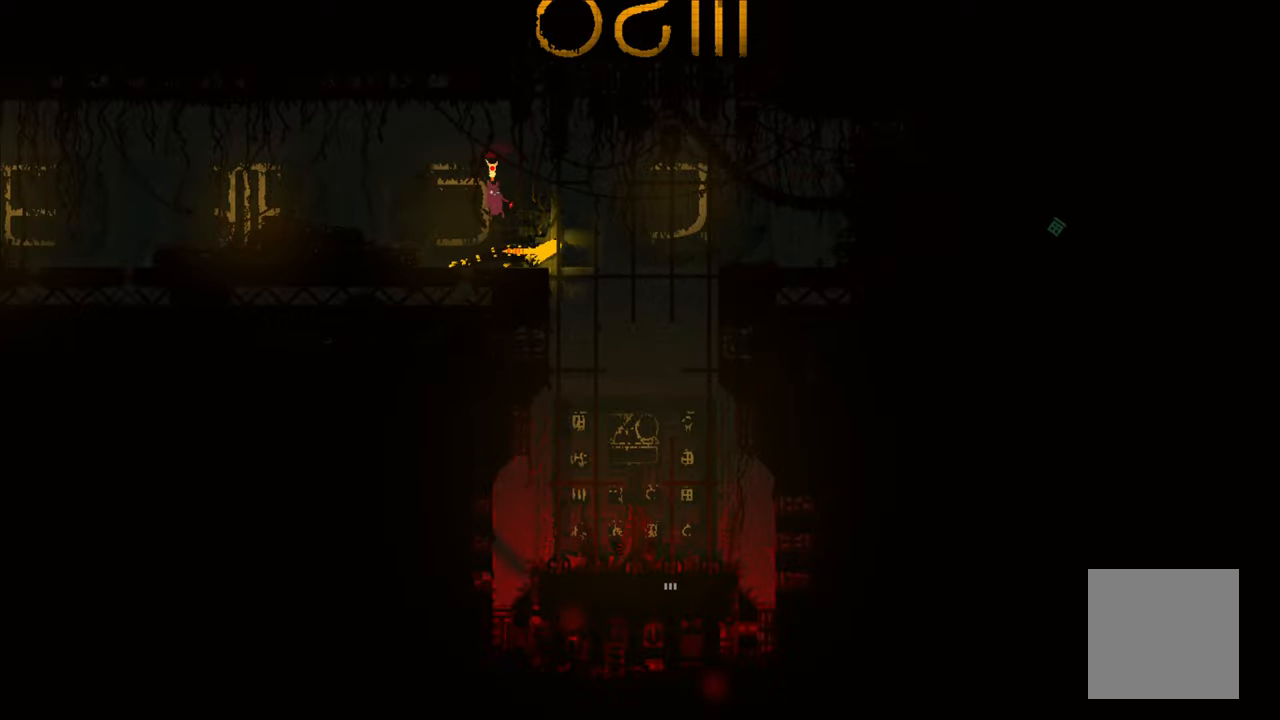
{"buttons": [], "left_stick": "down-right", "right_stick": "center", "events": [[250, "A", "down"], [450, "A", "up"]]}
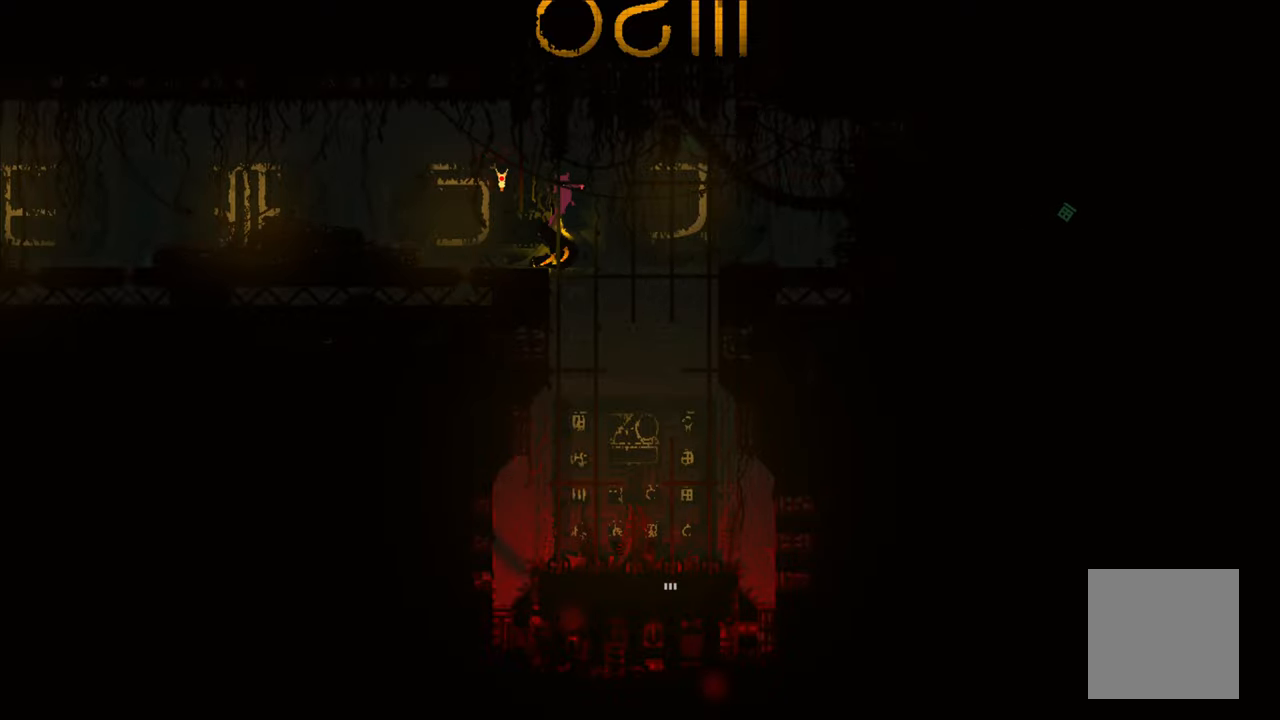
{"buttons": [], "left_stick": "down-right", "right_stick": "center", "events": []}
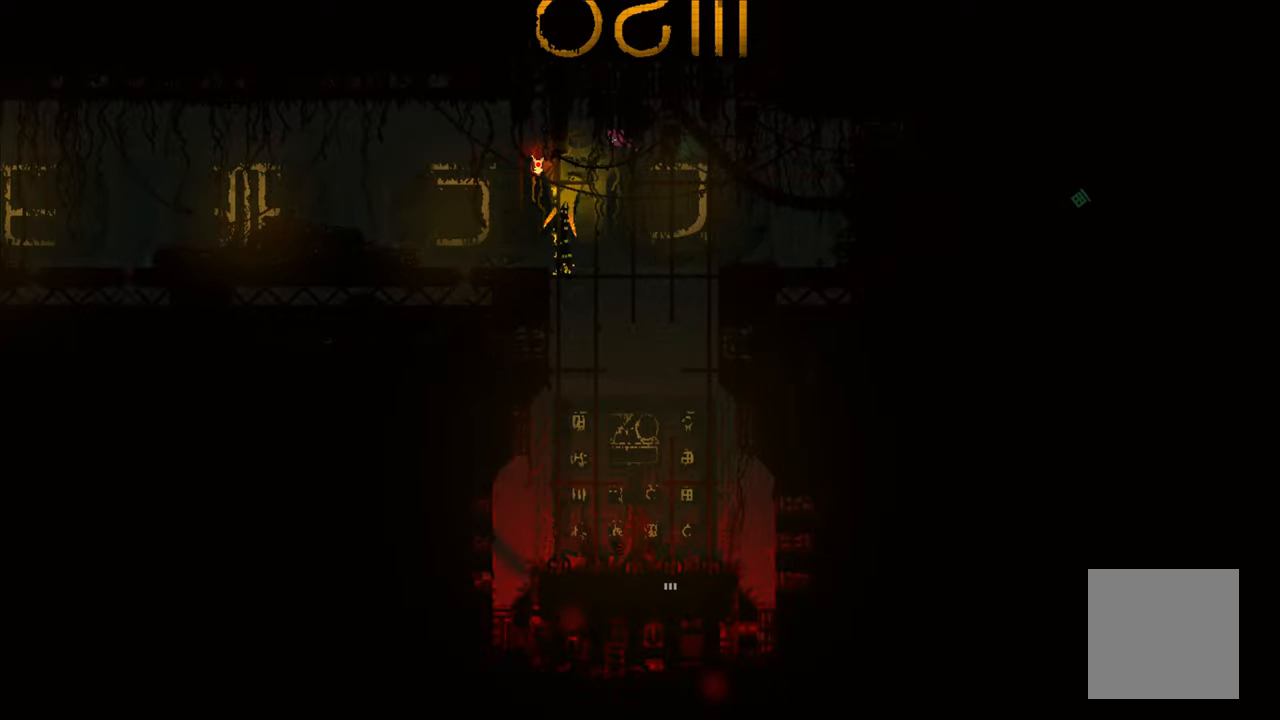
{"buttons": [], "left_stick": "down-right", "right_stick": "center", "events": [[184, "A", "down"], [334, "A", "up"]]}
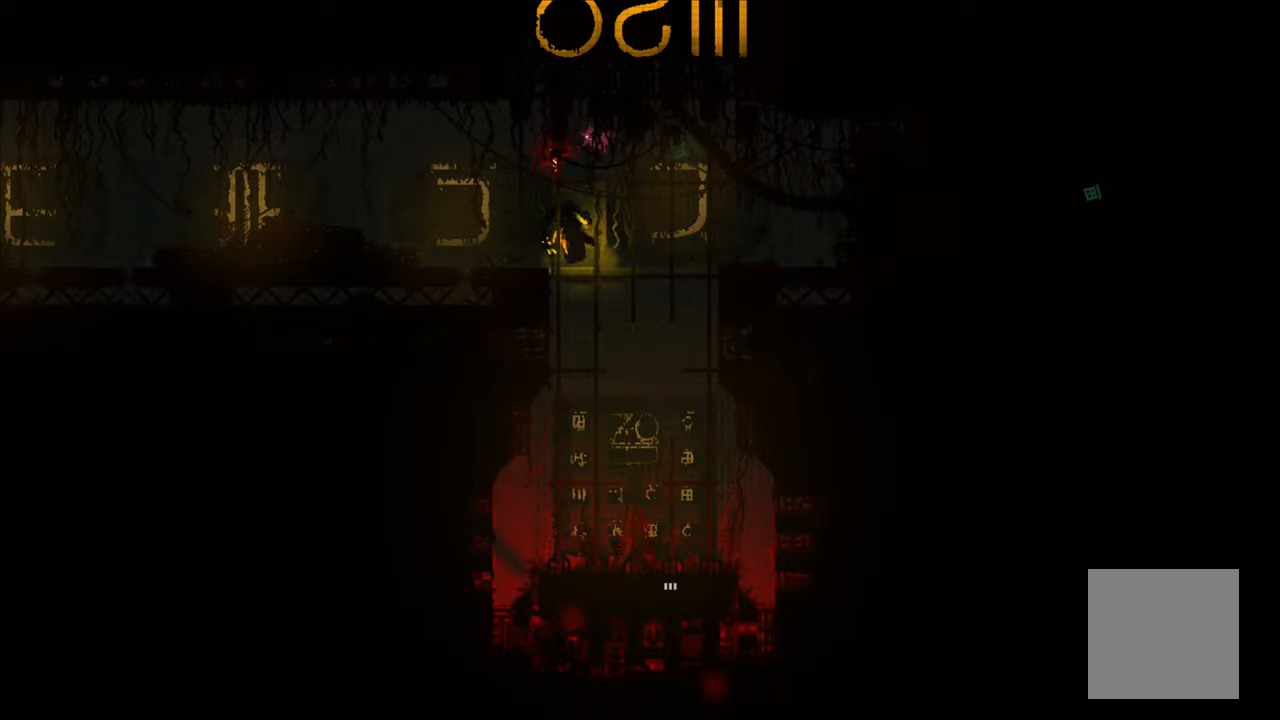
{"buttons": ["B"], "left_stick": "left", "right_stick": "center", "events": [[167, "left_stick", "down"], [417, "left_stick", "left"], [434, "B", "down"]]}
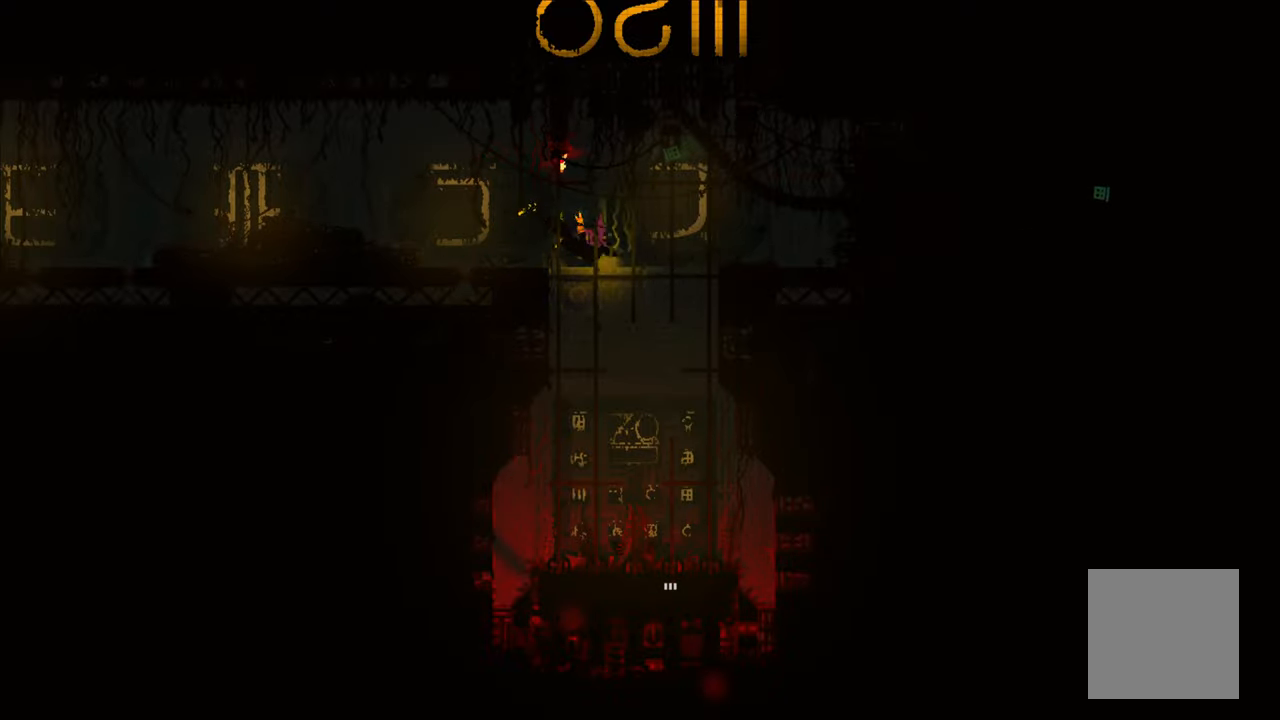
{"buttons": [], "left_stick": "down-right", "right_stick": "center", "events": [[17, "B", "up"], [150, "left_stick", "down-right"]]}
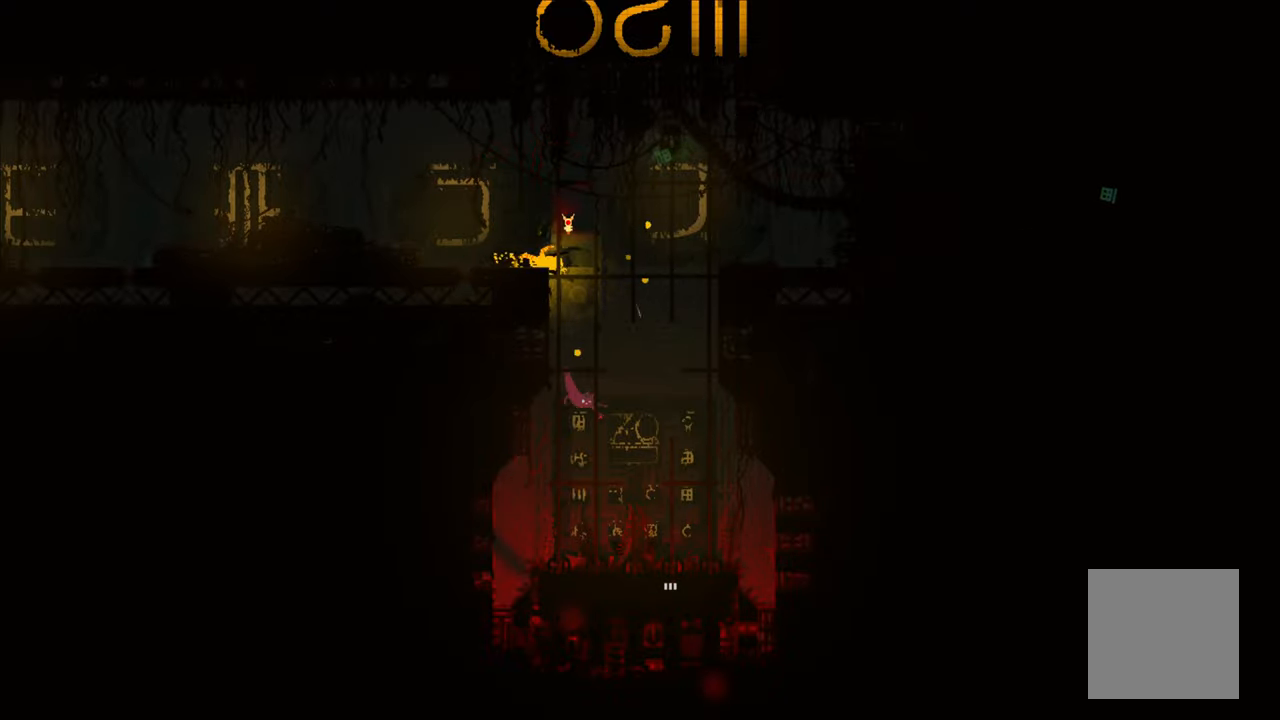
{"buttons": [], "left_stick": "center", "right_stick": "center", "events": [[33, "left_stick", "right"], [200, "left_stick", "up"], [483, "left_stick", "center"]]}
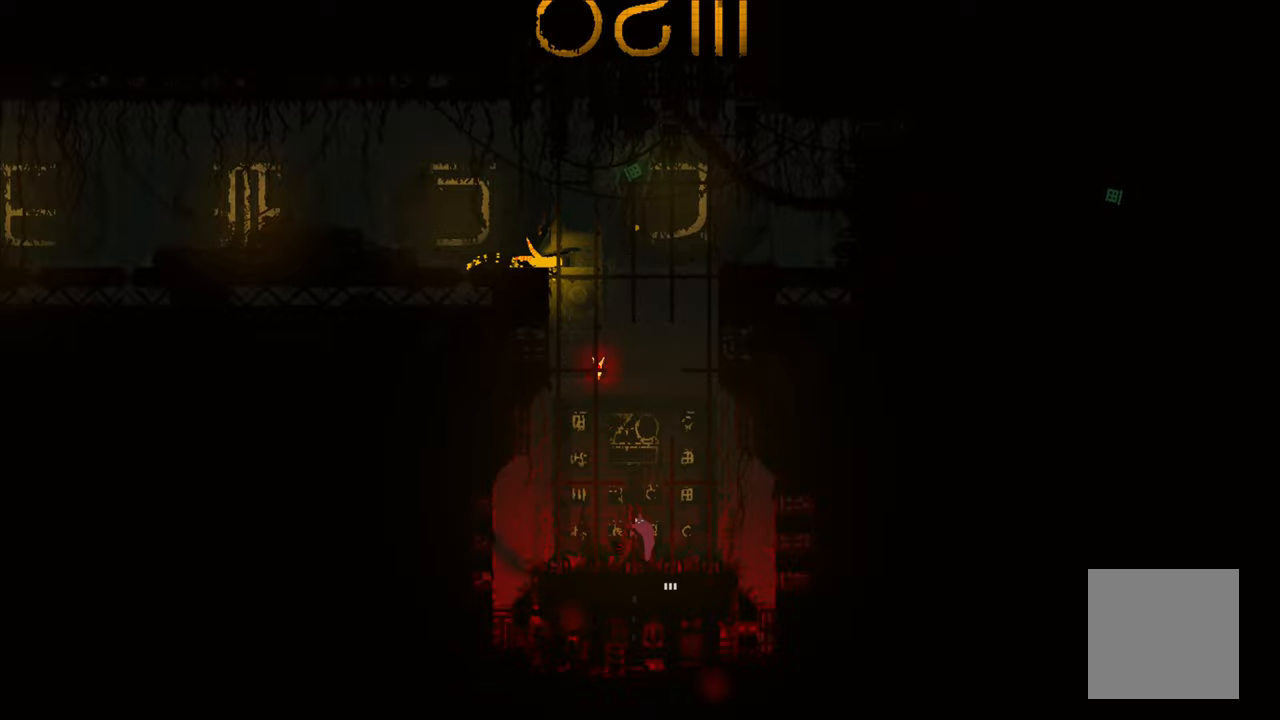
{"buttons": [], "left_stick": "up", "right_stick": "center", "events": [[350, "left_stick", "up"]]}
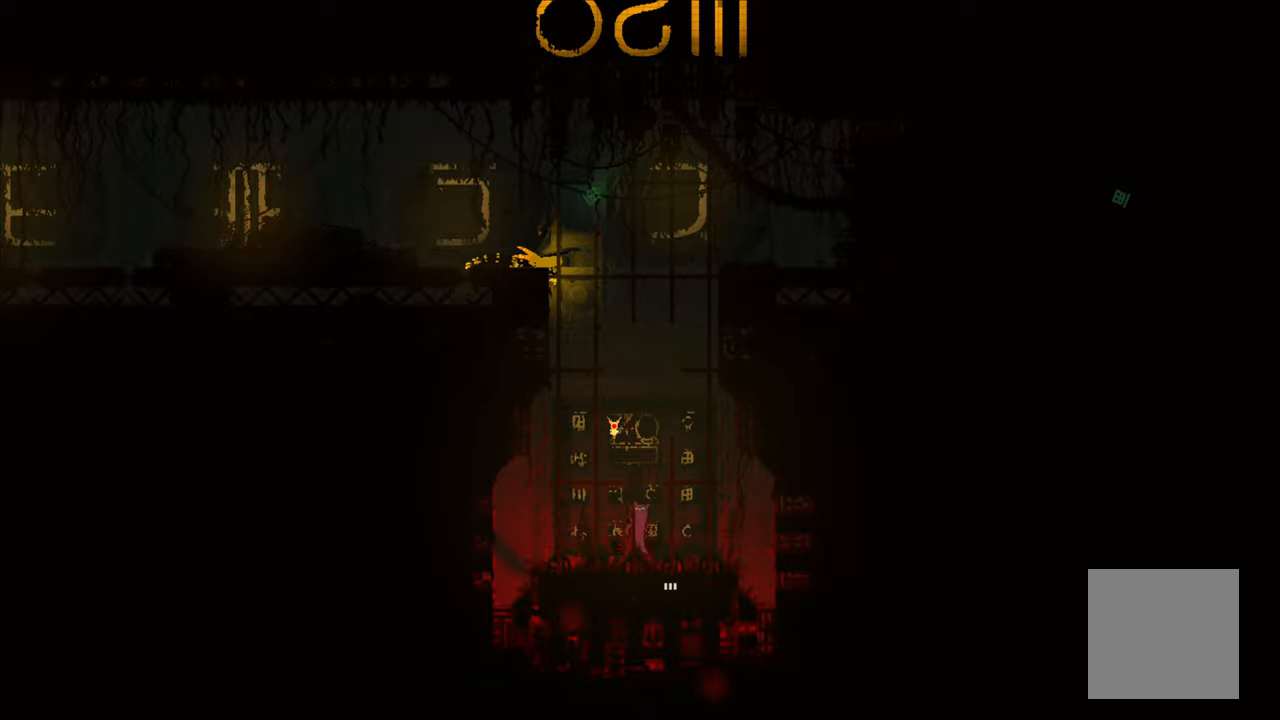
{"buttons": ["A"], "left_stick": "up", "right_stick": "center", "events": [[466, "A", "down"]]}
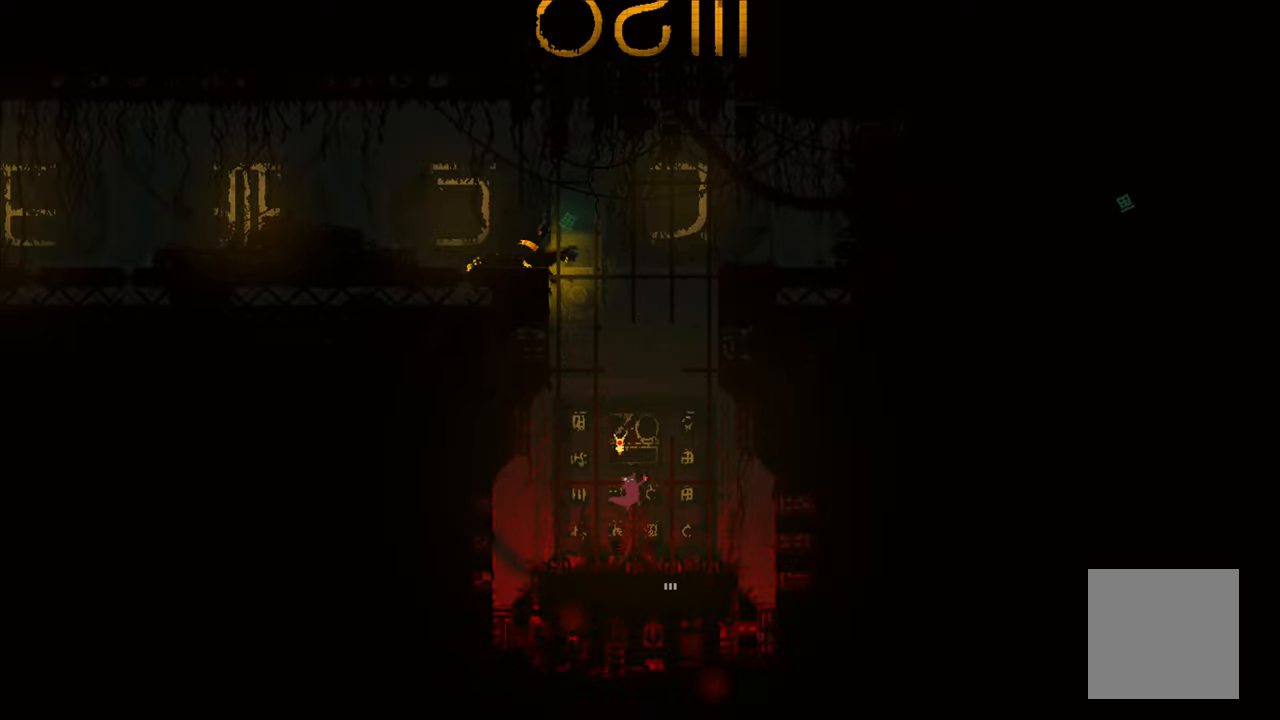
{"buttons": ["A", "X"], "left_stick": "up", "right_stick": "center", "events": [[133, "left_stick", "up-right"], [216, "A", "up"], [266, "left_stick", "up"], [350, "A", "down"], [366, "X", "down"]]}
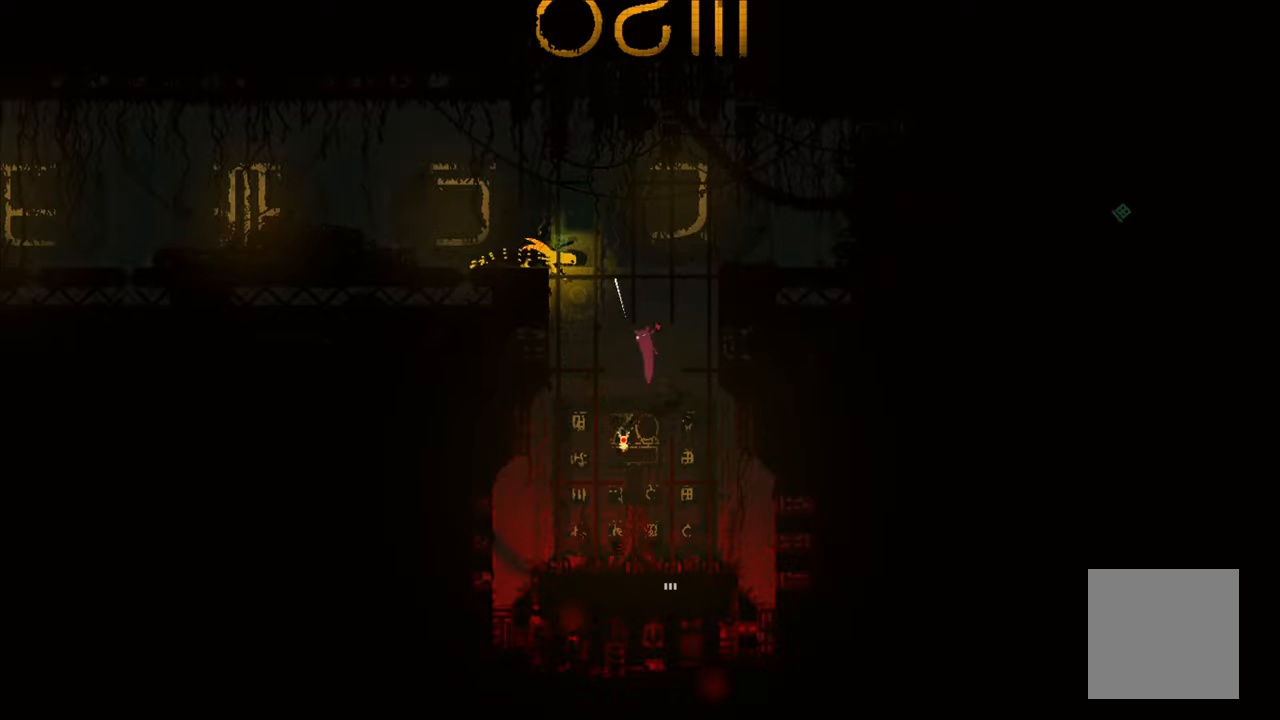
{"buttons": [], "left_stick": "up-left", "right_stick": "center", "events": [[33, "left_stick", "up-left"], [383, "A", "up"], [383, "X", "up"]]}
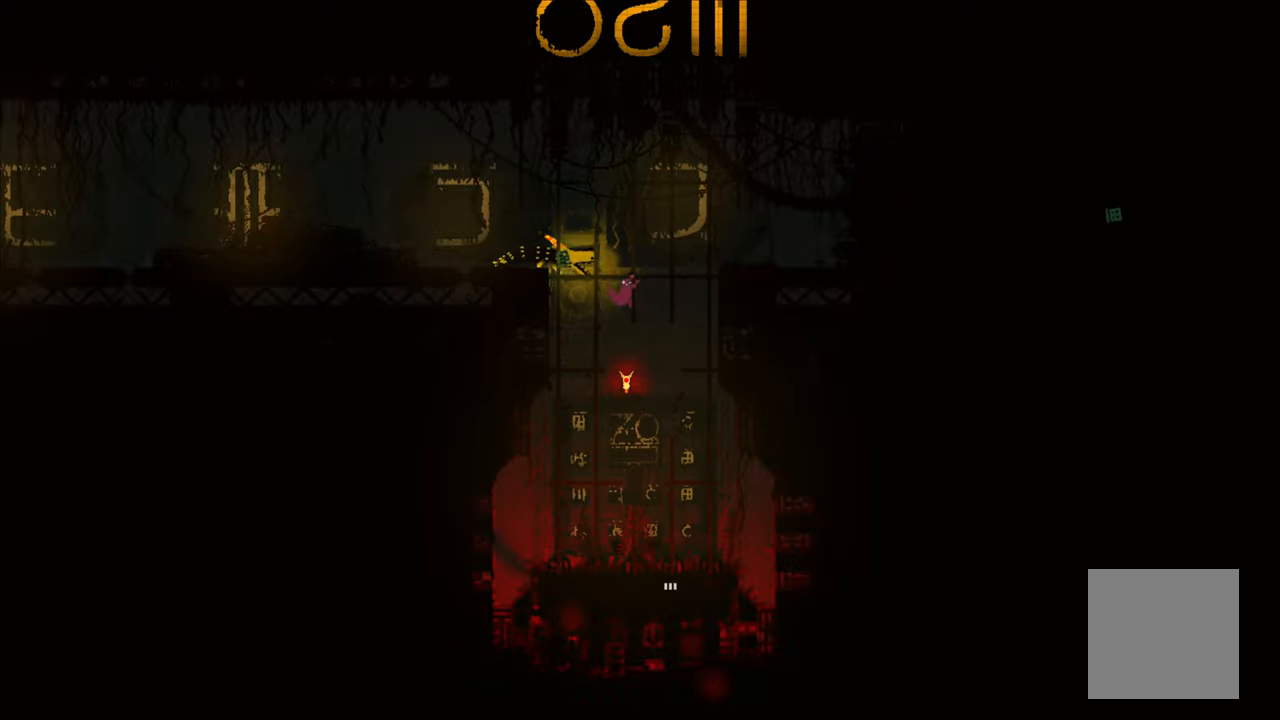
{"buttons": [], "left_stick": "up-right", "right_stick": "center", "events": [[100, "left_stick", "up"], [200, "left_stick", "up-right"]]}